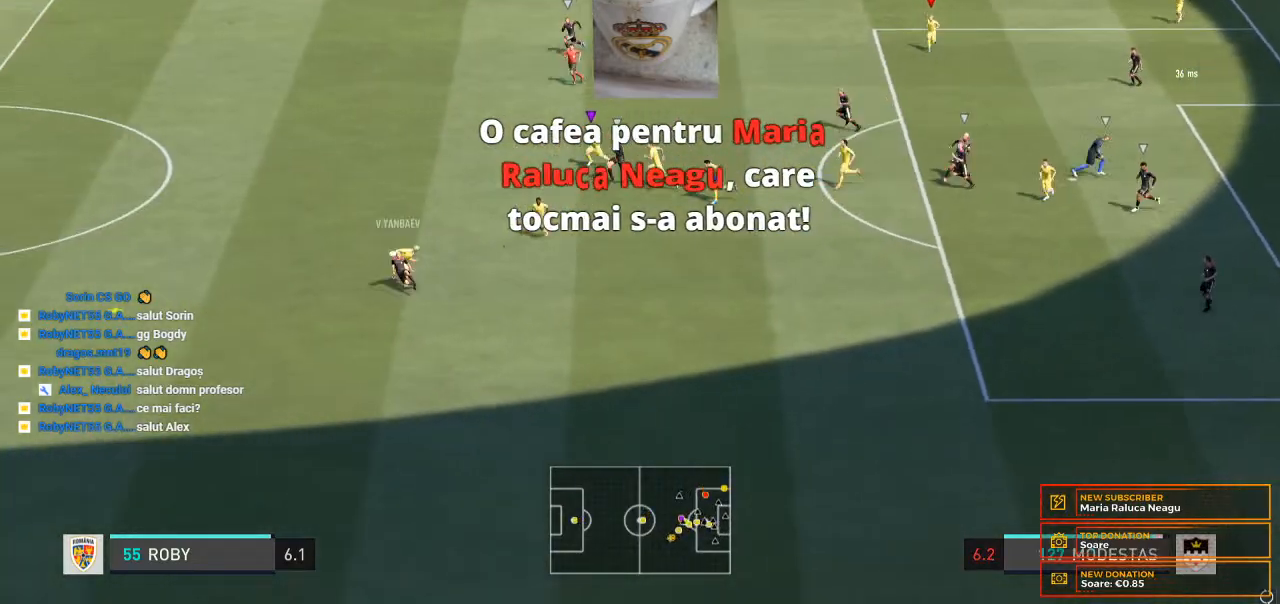
Gameplay with a controller (Xbox layout); each line is a JSON object with the inputs held at the frame after it (dt_ms = milliseconds from this image to that frame). "events" lists button and stick changes between this image and that frame as [ms after this image, input, new state], when the widget could be followed in between. Not read: L3 R3.
{"dt_ms": 500, "buttons": [], "left_stick": "down-left", "right_stick": "center", "events": []}
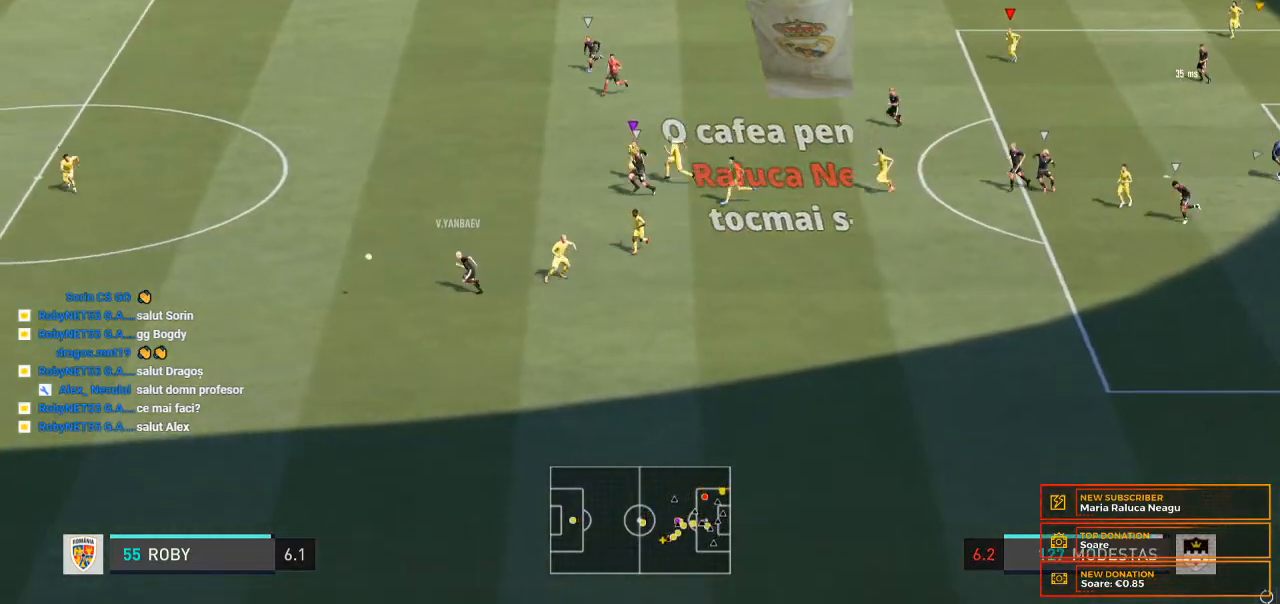
{"dt_ms": 500, "buttons": [], "left_stick": "center", "right_stick": "center", "events": [[333, "left_stick", "center"]]}
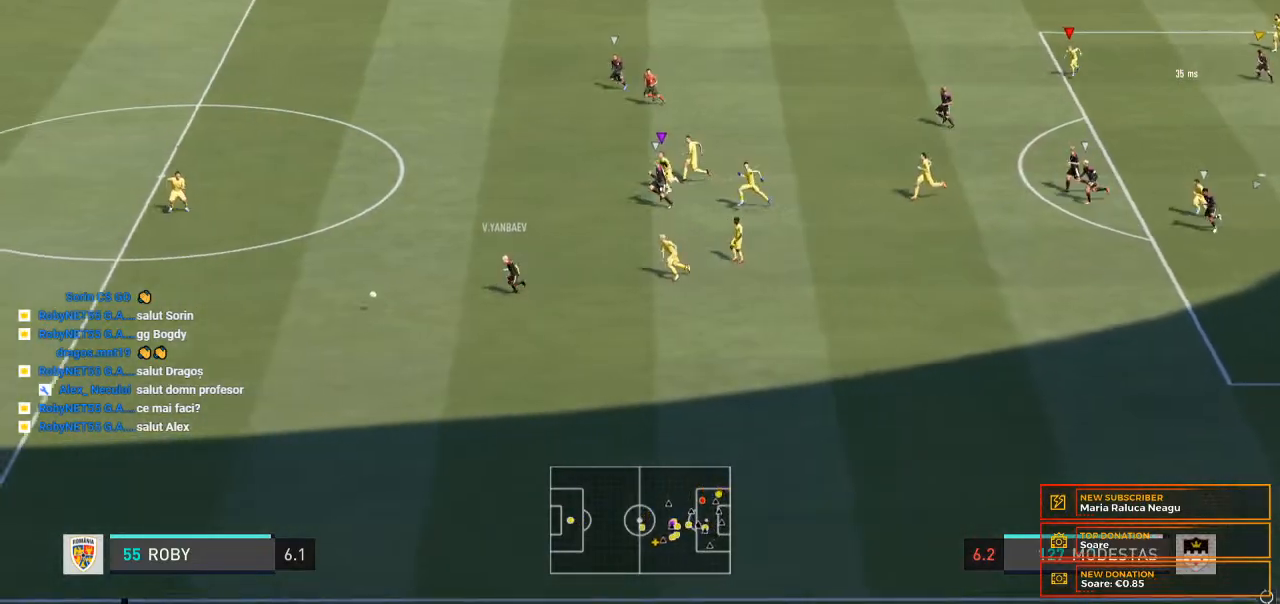
{"dt_ms": 500, "buttons": [], "left_stick": "center", "right_stick": "center", "events": []}
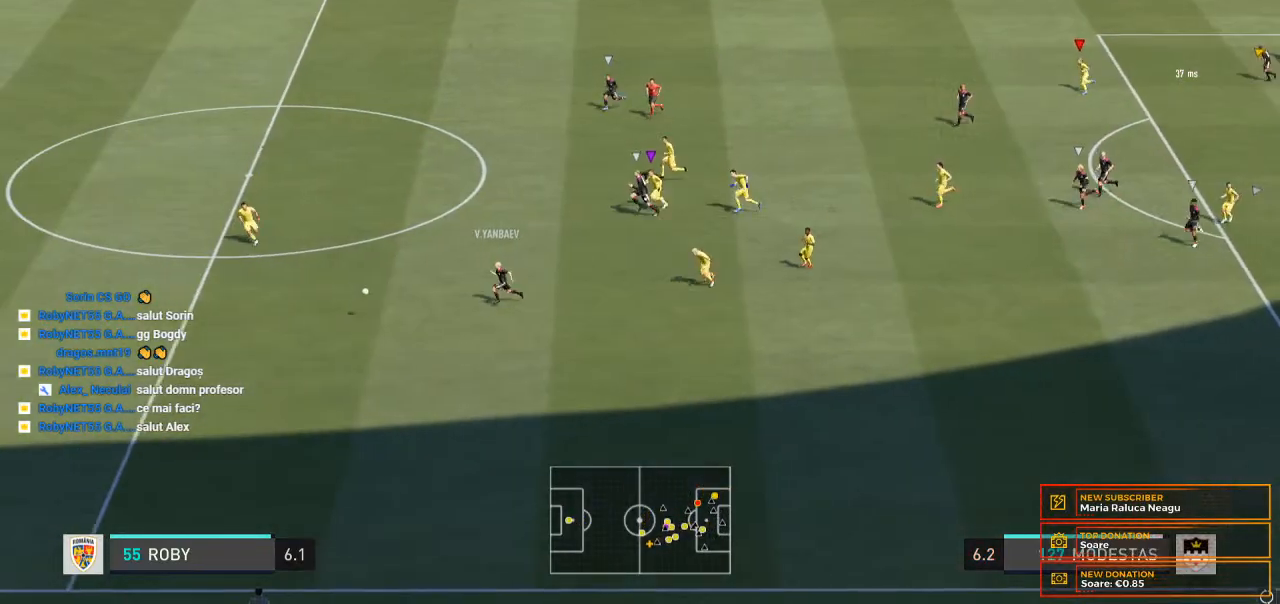
{"dt_ms": 500, "buttons": [], "left_stick": "center", "right_stick": "center", "events": []}
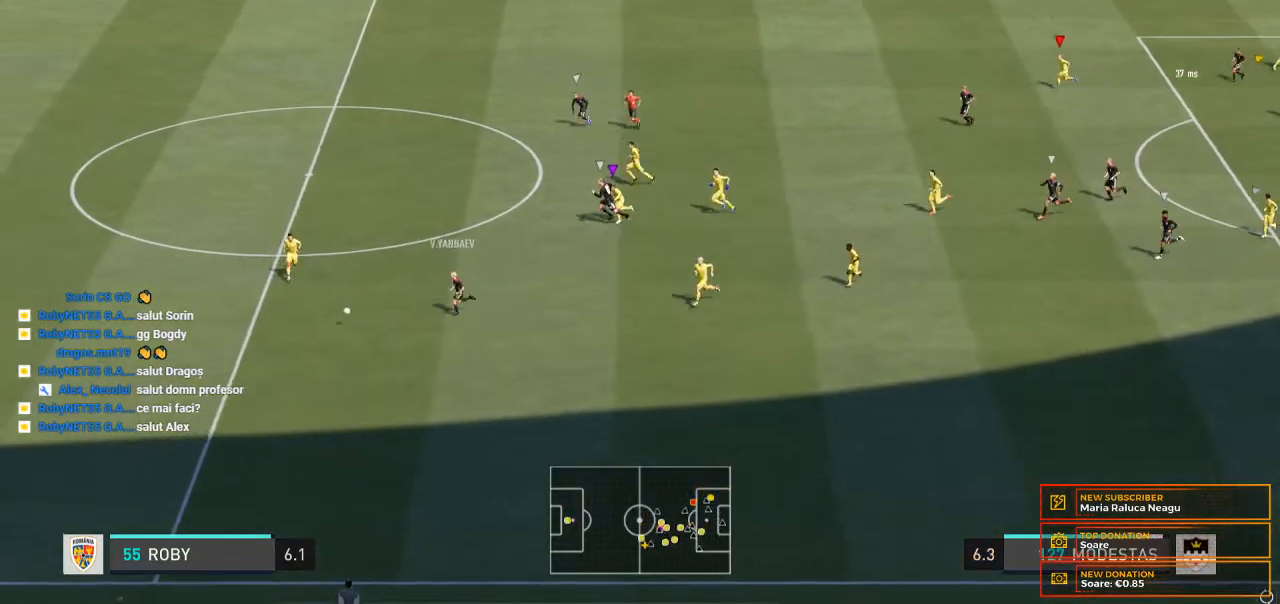
{"dt_ms": 500, "buttons": [], "left_stick": "left", "right_stick": "center", "events": [[67, "left_stick", "left"]]}
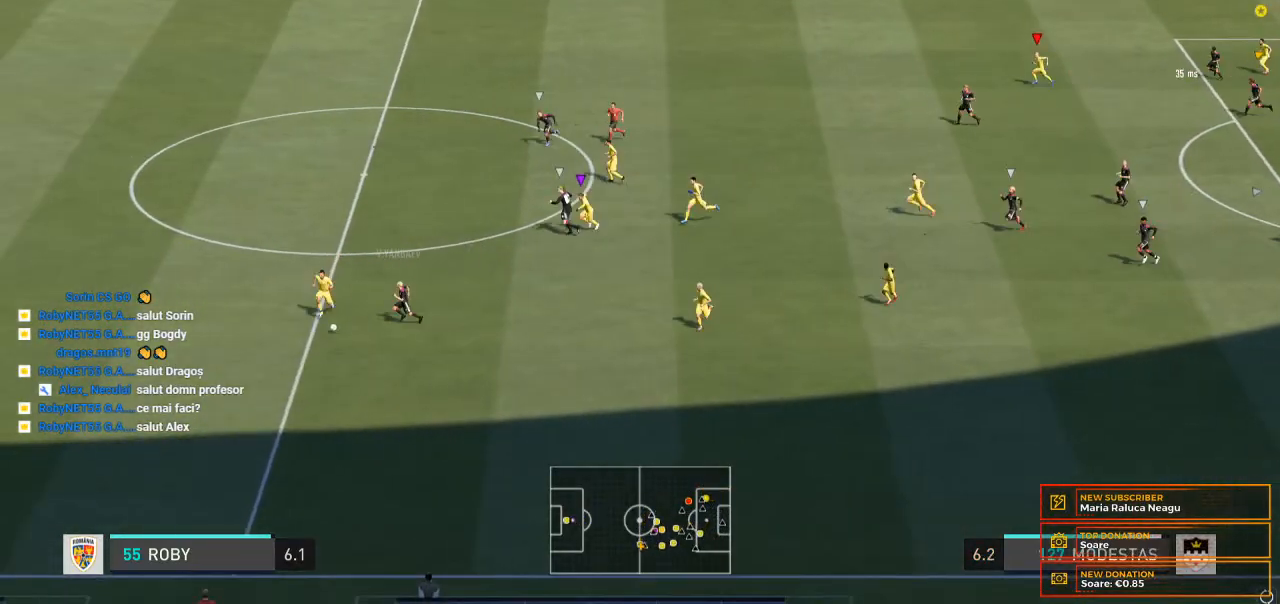
{"dt_ms": 1000, "buttons": [], "left_stick": "left", "right_stick": "center"}
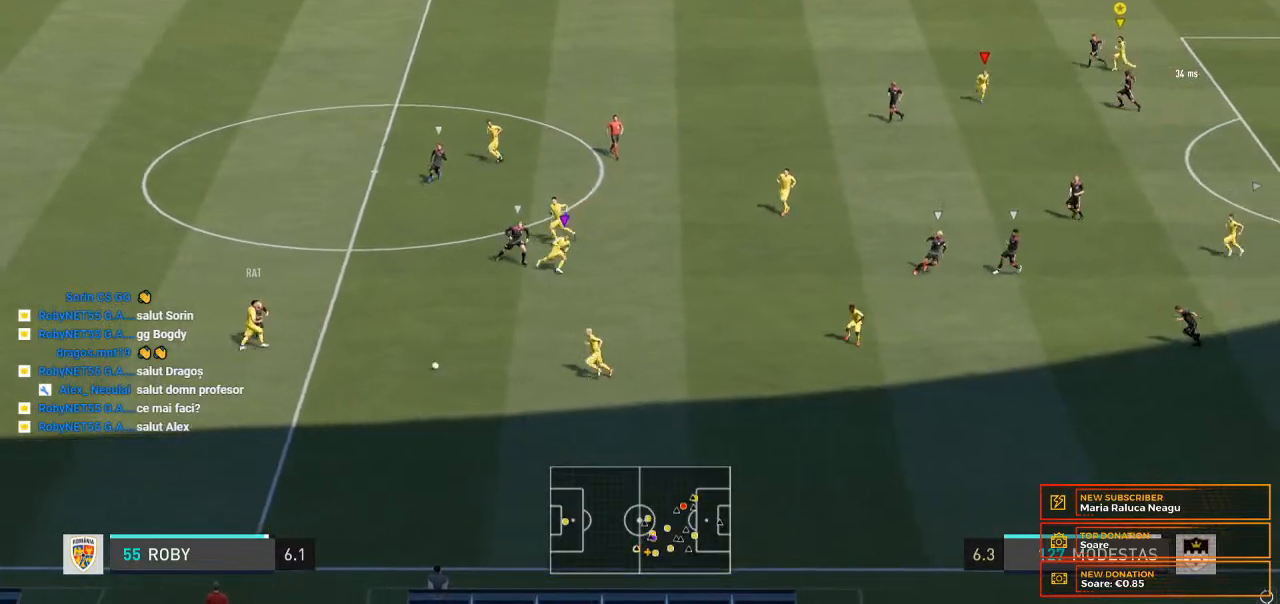
{"dt_ms": 500, "buttons": [], "left_stick": "down-left", "right_stick": "center", "events": [[467, "left_stick", "down-left"]]}
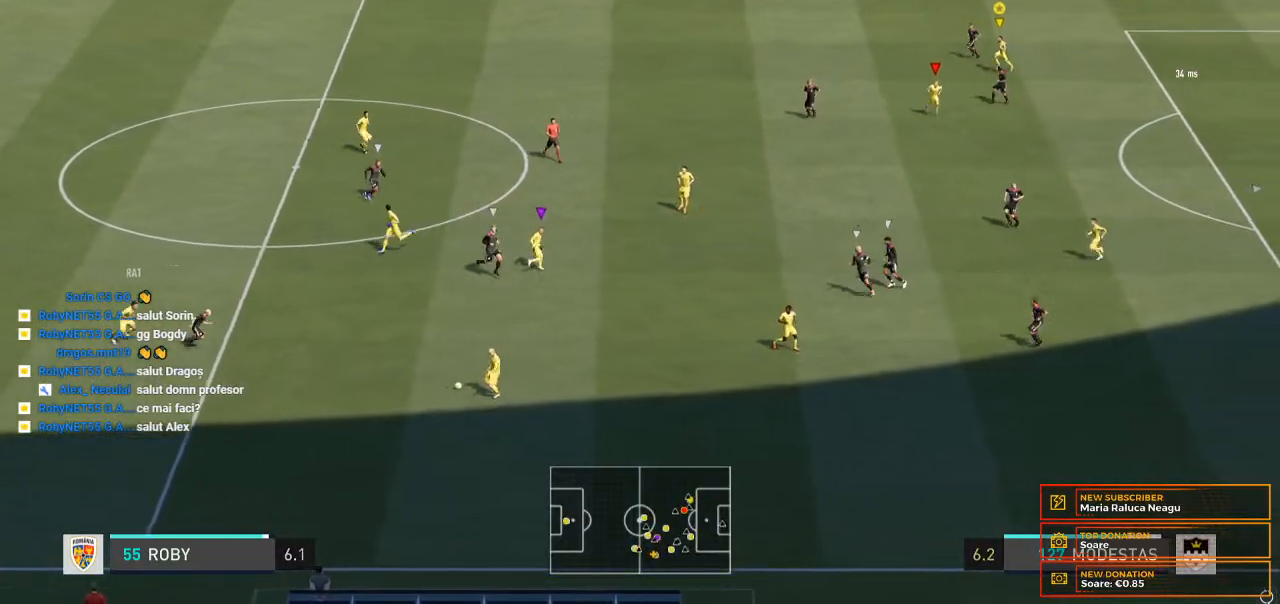
{"dt_ms": 500, "buttons": [], "left_stick": "down-left", "right_stick": "center", "events": []}
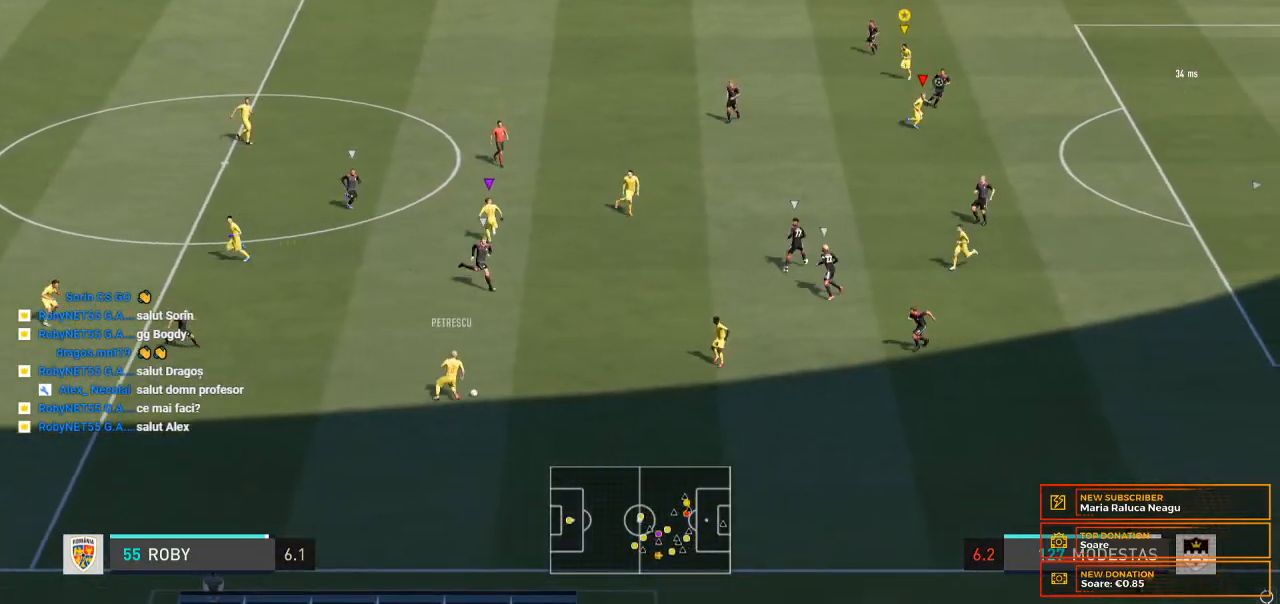
{"dt_ms": 500, "buttons": [], "left_stick": "down-left", "right_stick": "center", "events": [[67, "R2", "down"], [133, "R2", "up"], [200, "R2", "down"], [300, "R2", "up"]]}
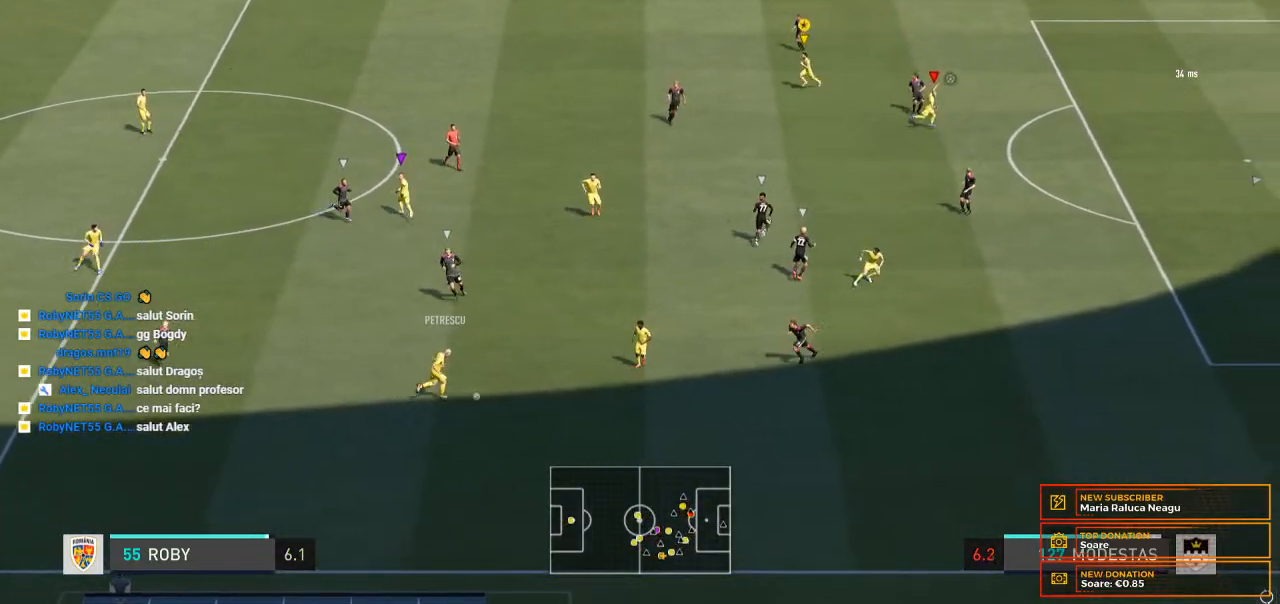
{"dt_ms": 500, "buttons": ["R2"], "left_stick": "down", "right_stick": "center", "events": [[33, "R2", "down"], [133, "R2", "up"], [233, "R2", "down"], [400, "left_stick", "down"]]}
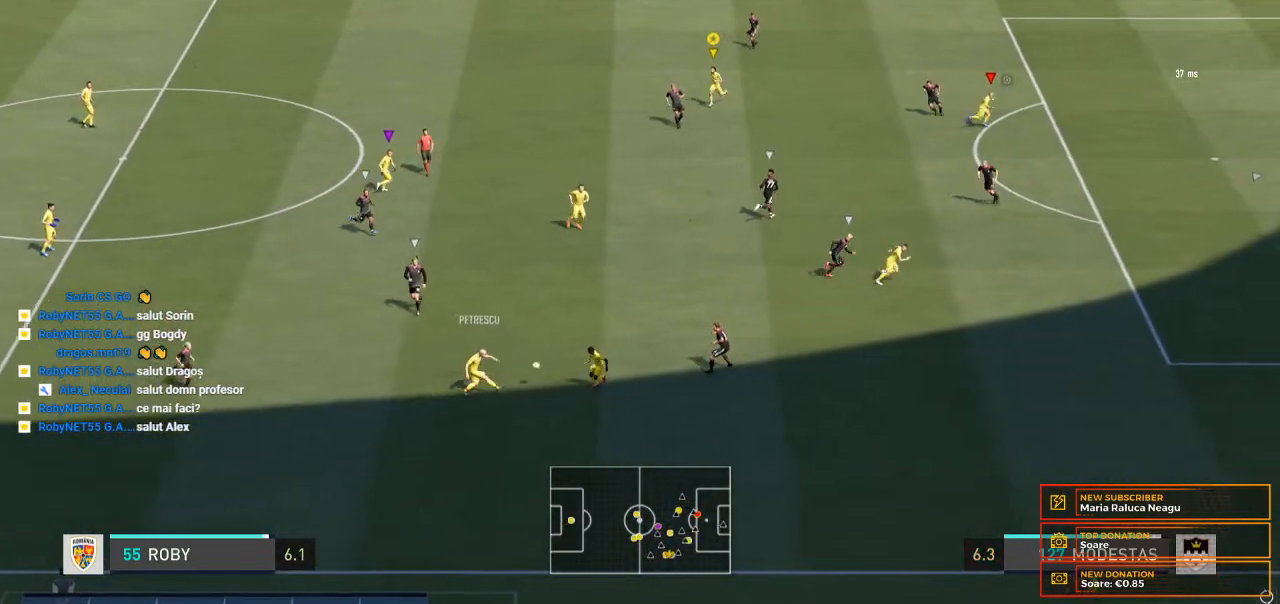
{"dt_ms": 500, "buttons": [], "left_stick": "down", "right_stick": "center", "events": [[100, "R2", "up"]]}
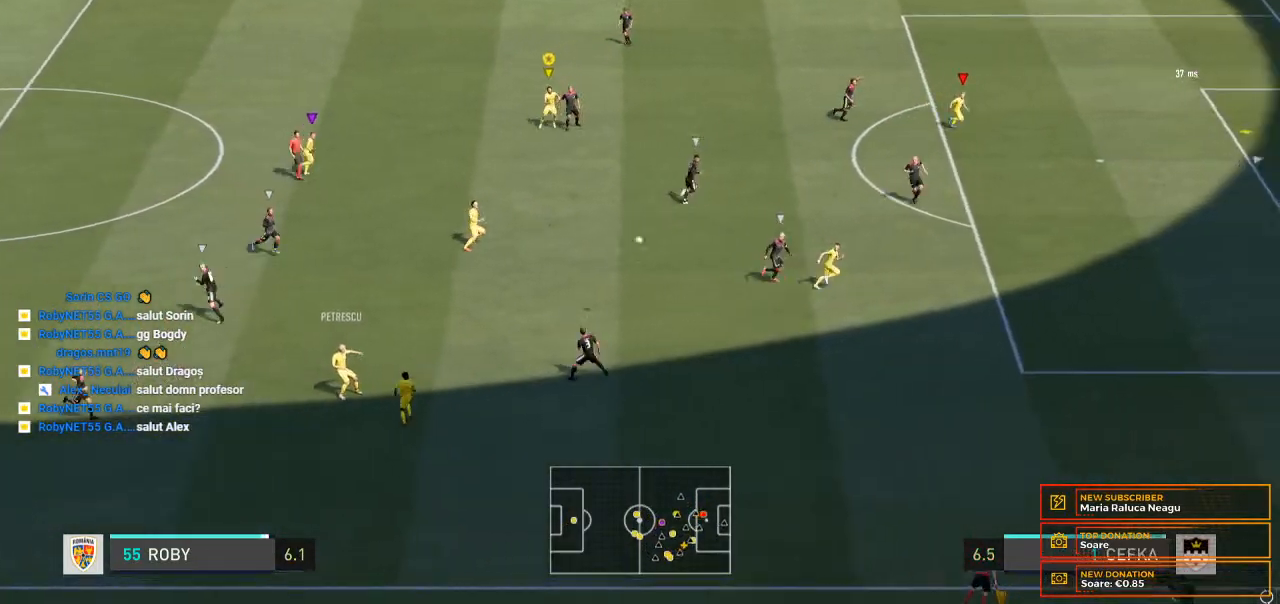
{"dt_ms": 500, "buttons": [], "left_stick": "down", "right_stick": "center", "events": []}
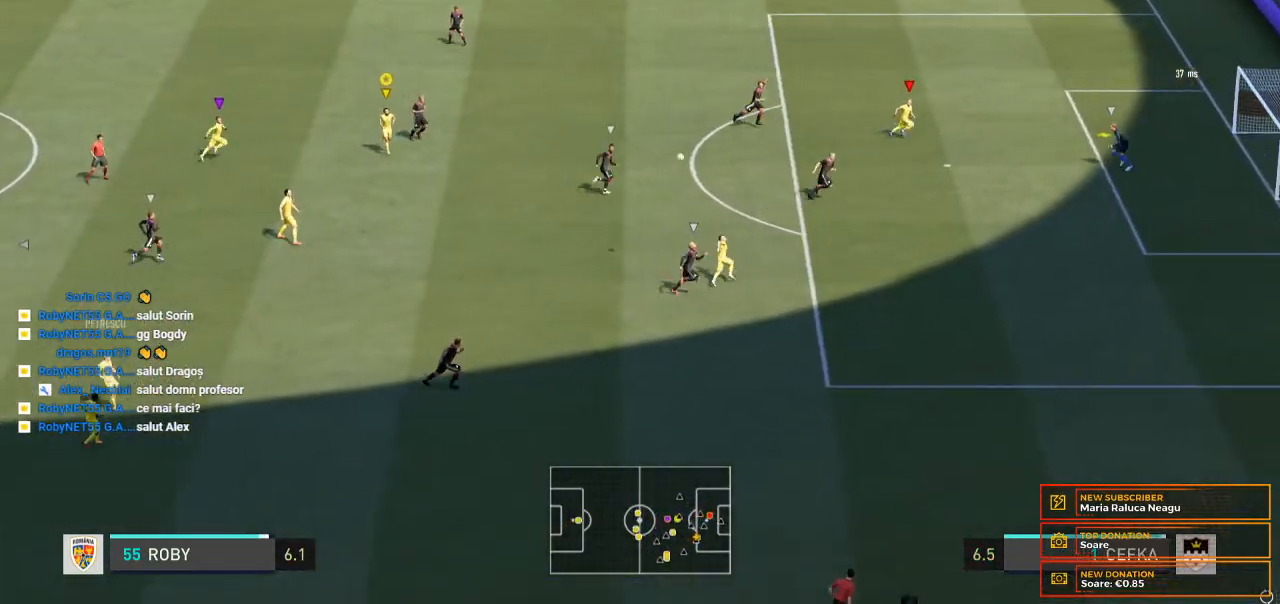
{"dt_ms": 500, "buttons": [], "left_stick": "center", "right_stick": "center", "events": [[333, "left_stick", "center"]]}
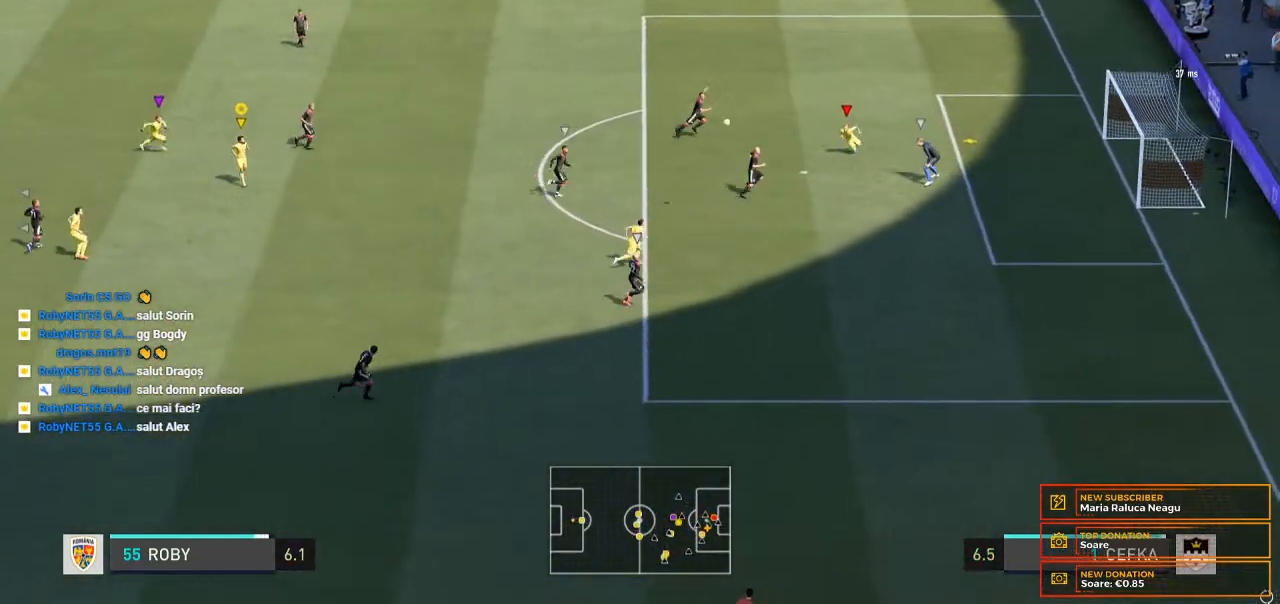
{"dt_ms": 500, "buttons": [], "left_stick": "center", "right_stick": "center", "events": []}
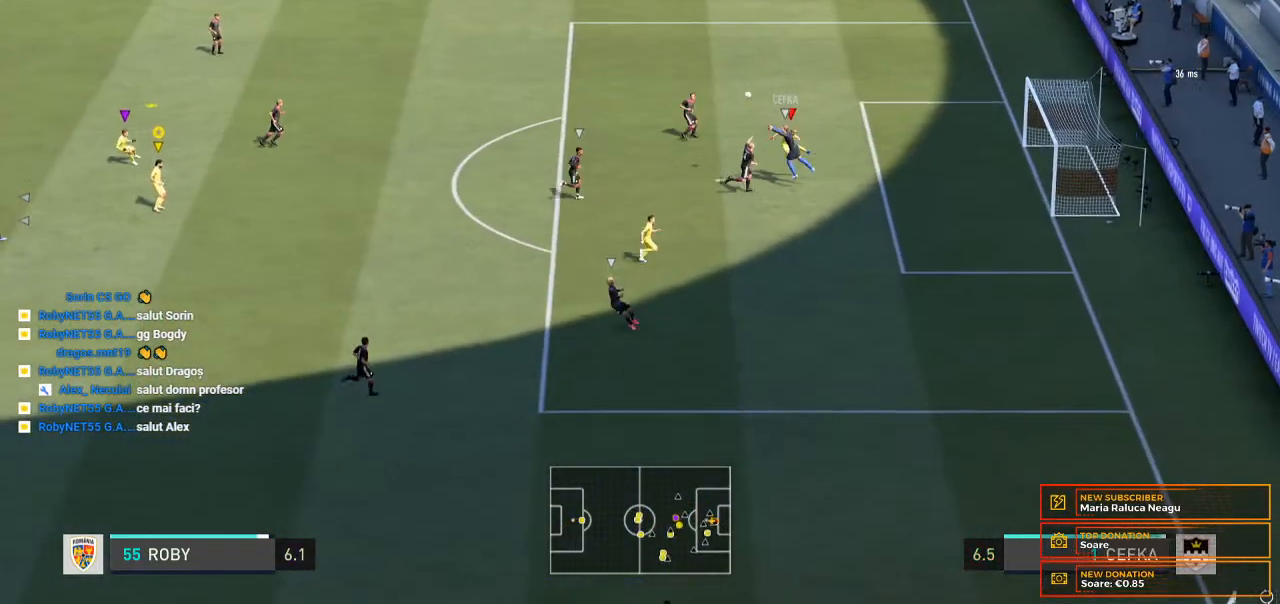
{"dt_ms": 500, "buttons": [], "left_stick": "center", "right_stick": "center", "events": [[233, "R2", "down"], [300, "R2", "up"]]}
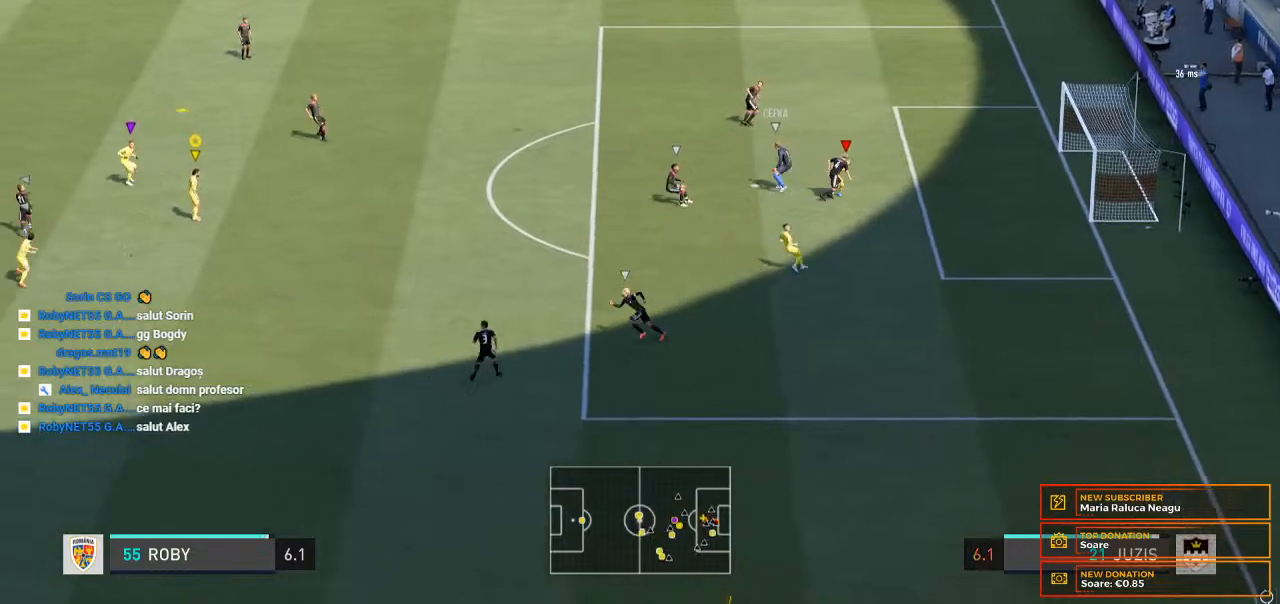
{"dt_ms": 500, "buttons": [], "left_stick": "left", "right_stick": "center", "events": [[167, "R2", "down"], [333, "R2", "up"], [333, "left_stick", "left"]]}
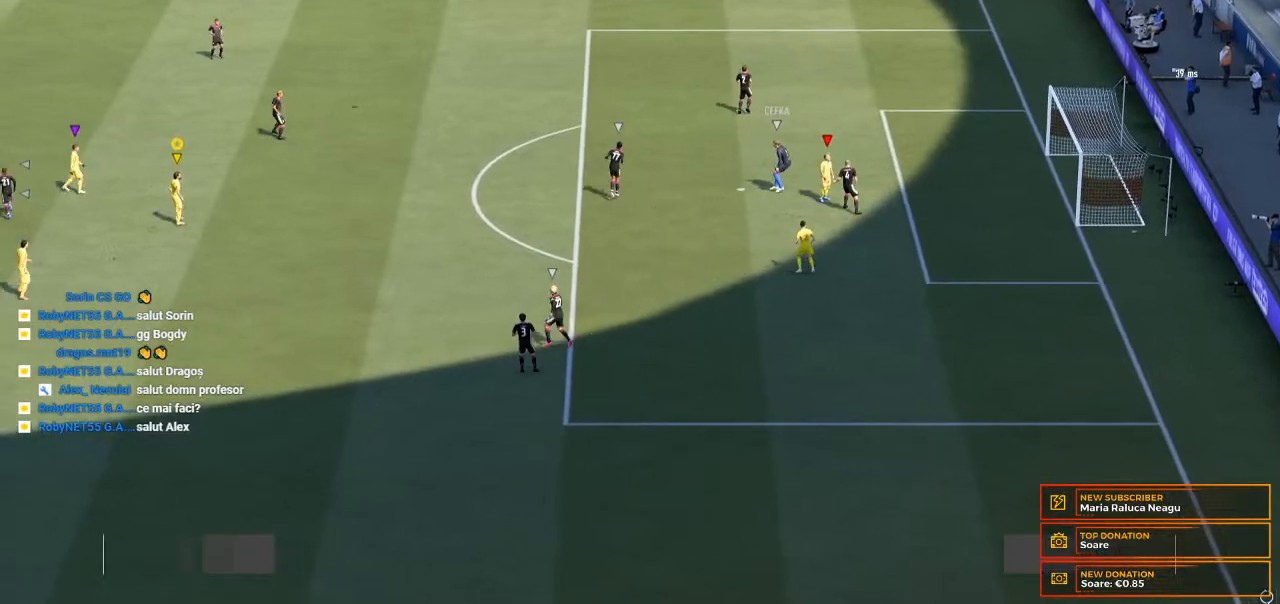
{"dt_ms": 500, "buttons": [], "left_stick": "center", "right_stick": "center", "events": [[33, "left_stick", "up-left"], [433, "left_stick", "center"]]}